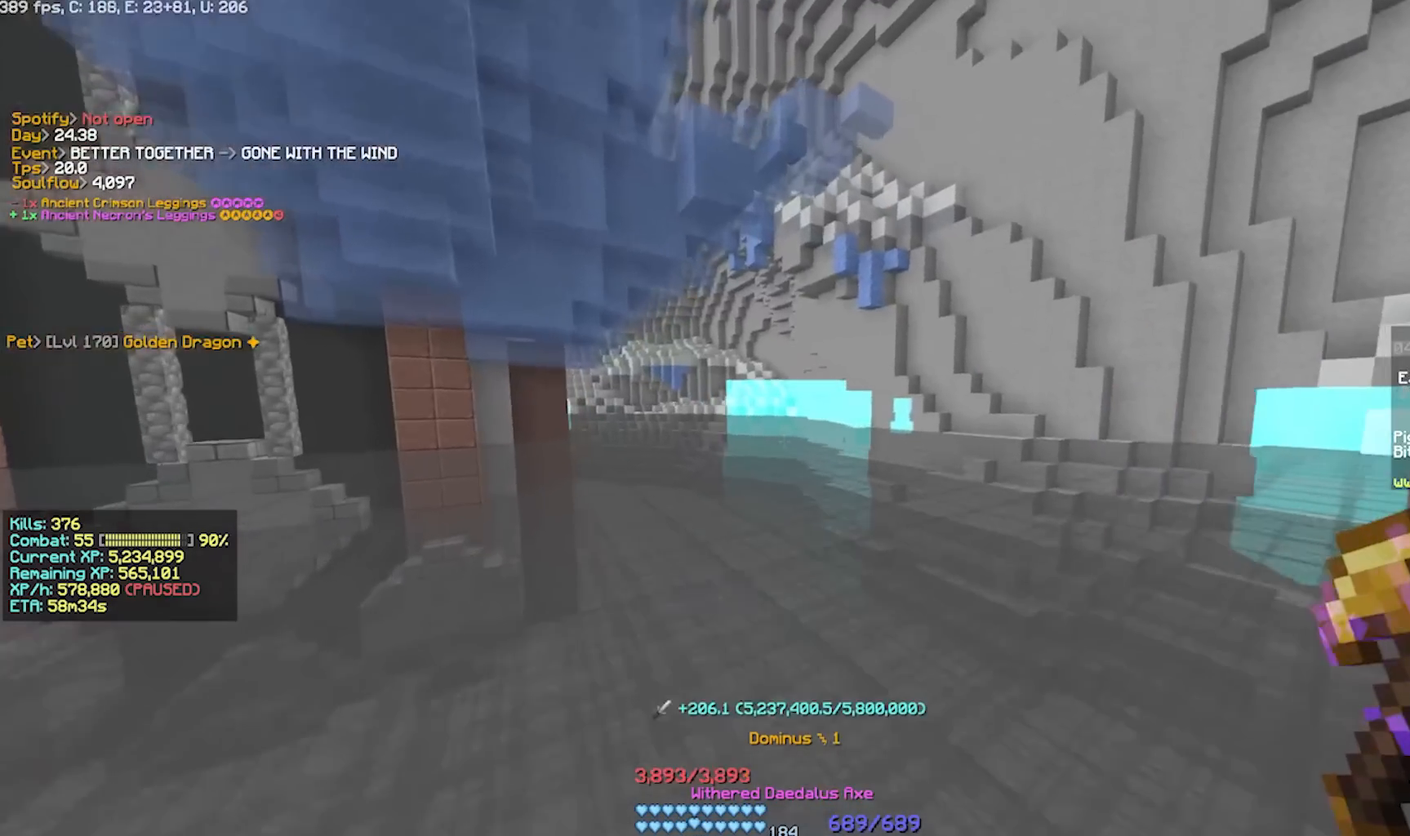
Gameplay with keyboard; each line is a JSON object with the keys held at the frame after it. "events" lists presses ("down") and releases ("up") of "a", "d", "s" and "w" between this image and that frame as [ms after this image, input, new state], when the widget could be followed in between. No other keys are recorded. Mouse input is not recorded.
{"keys": [], "events": [[83, "a", "down"], [150, "w", "up"], [183, "s", "down"], [283, "a", "up"], [383, "s", "up"]]}
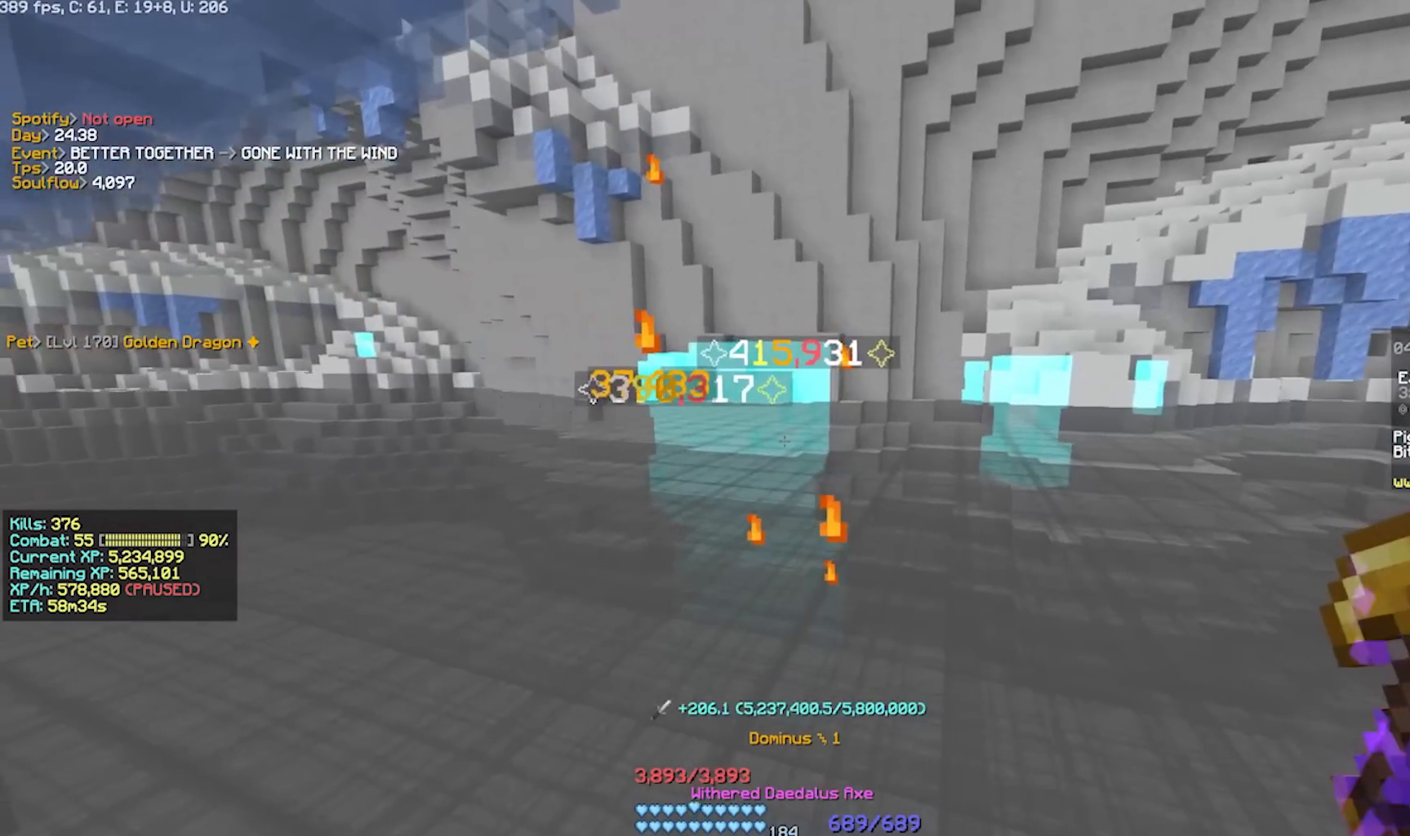
{"keys": ["a", "w"], "events": [[83, "a", "down"], [150, "w", "down"]]}
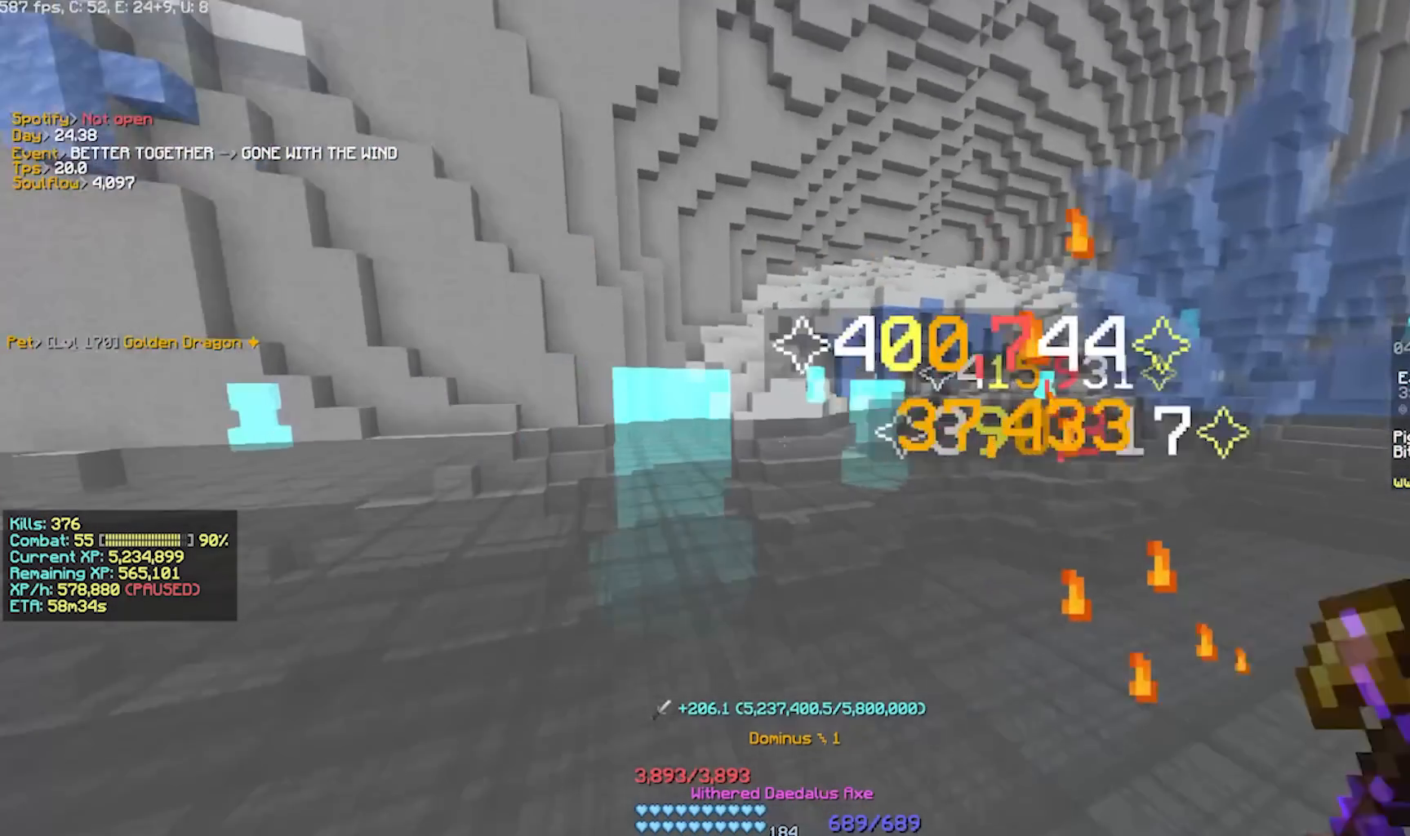
{"keys": [], "events": [[50, "w", "up"], [83, "w", "down"], [250, "w", "up"], [283, "a", "up"]]}
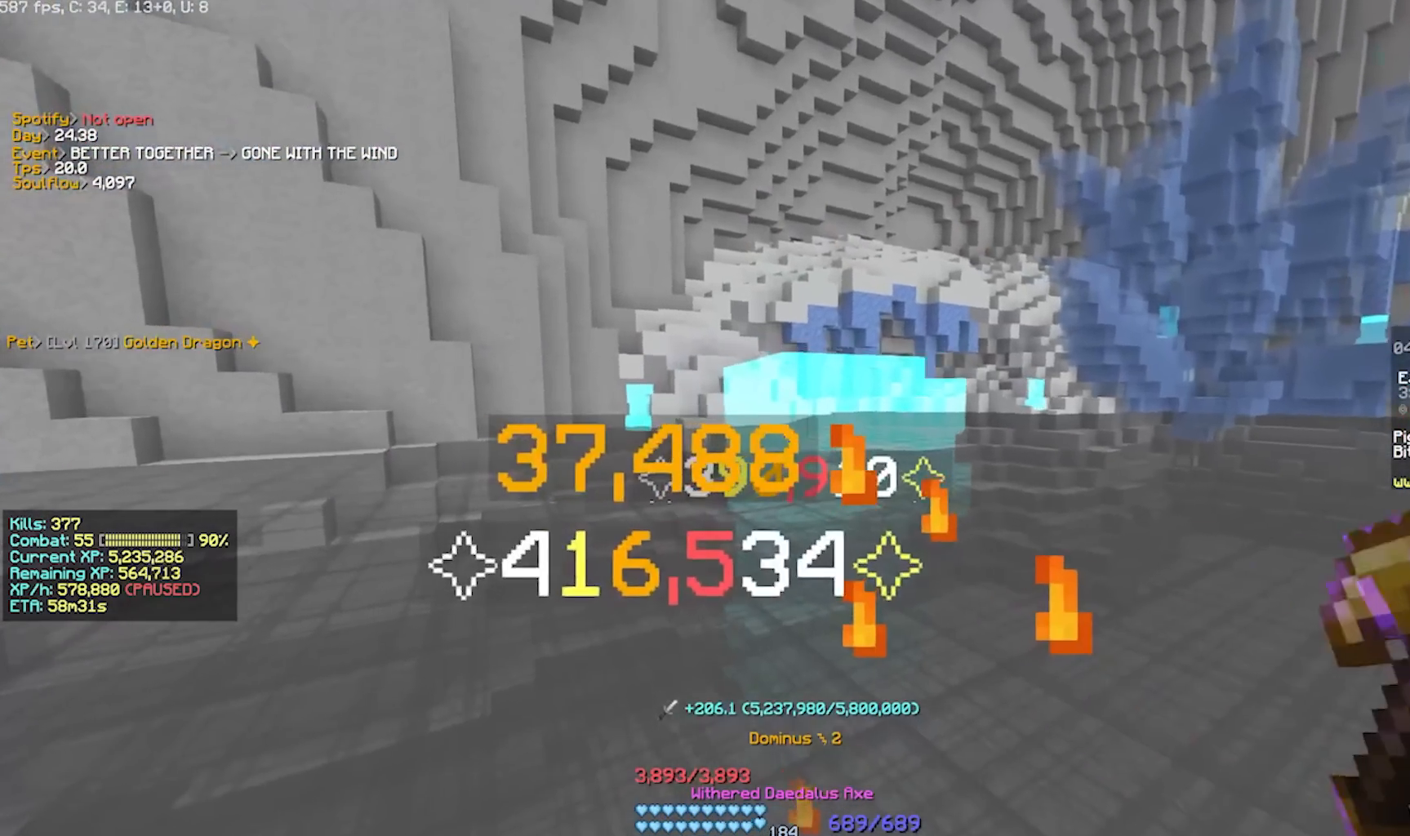
{"keys": ["w"], "events": [[183, "w", "down"]]}
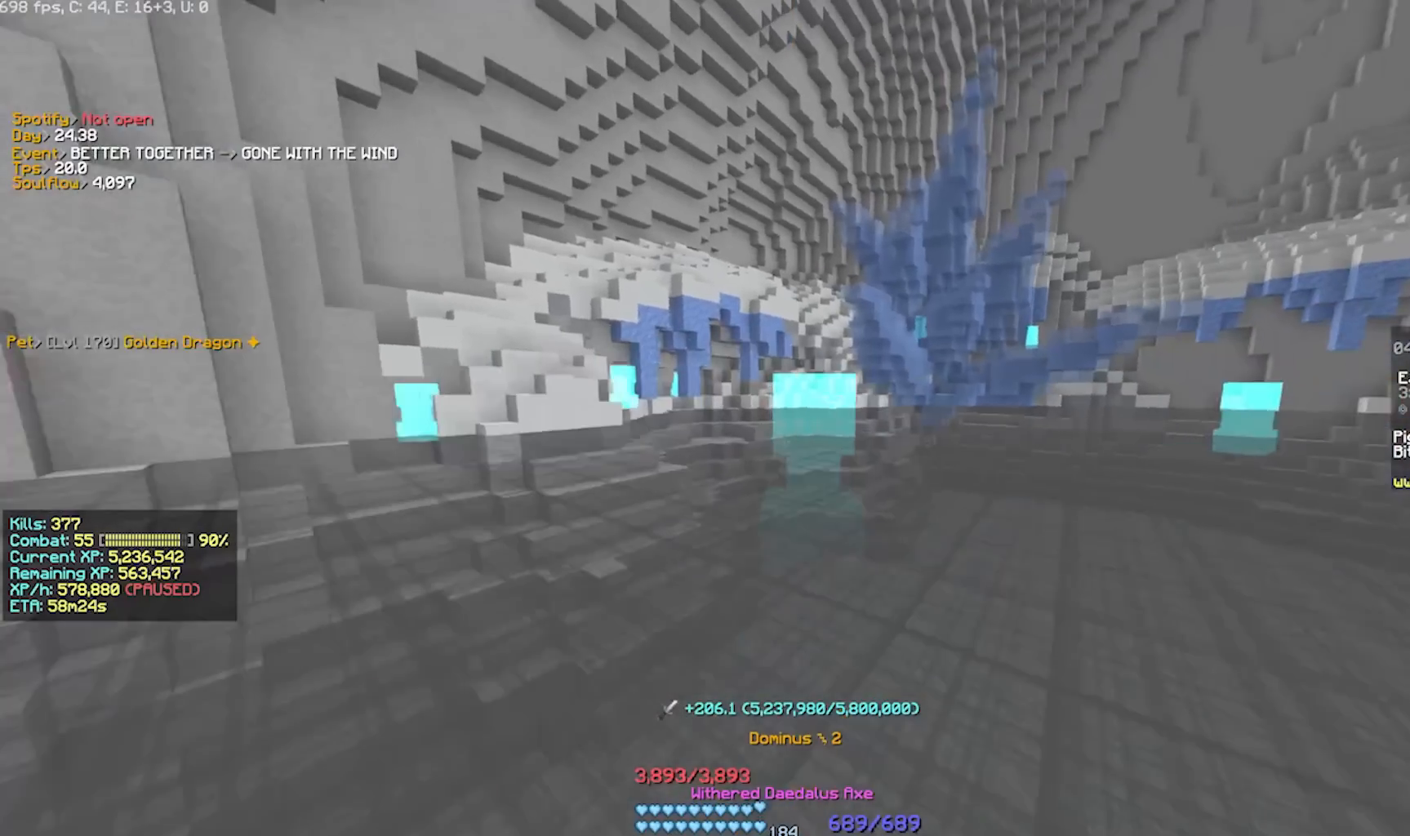
{"keys": [], "events": [[150, "a", "down"], [150, "w", "up"], [450, "a", "up"]]}
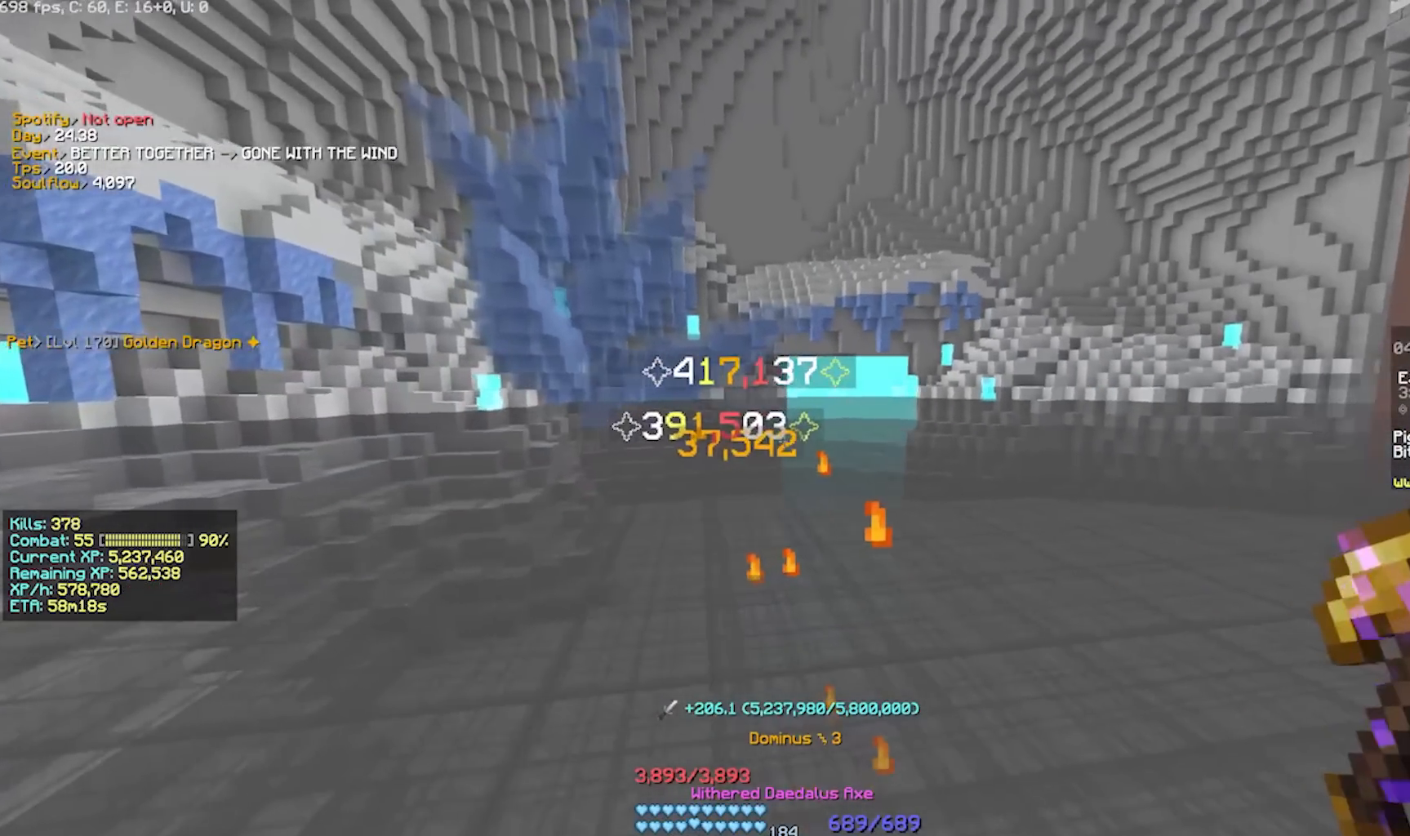
{"keys": ["w"], "events": [[83, "w", "down"]]}
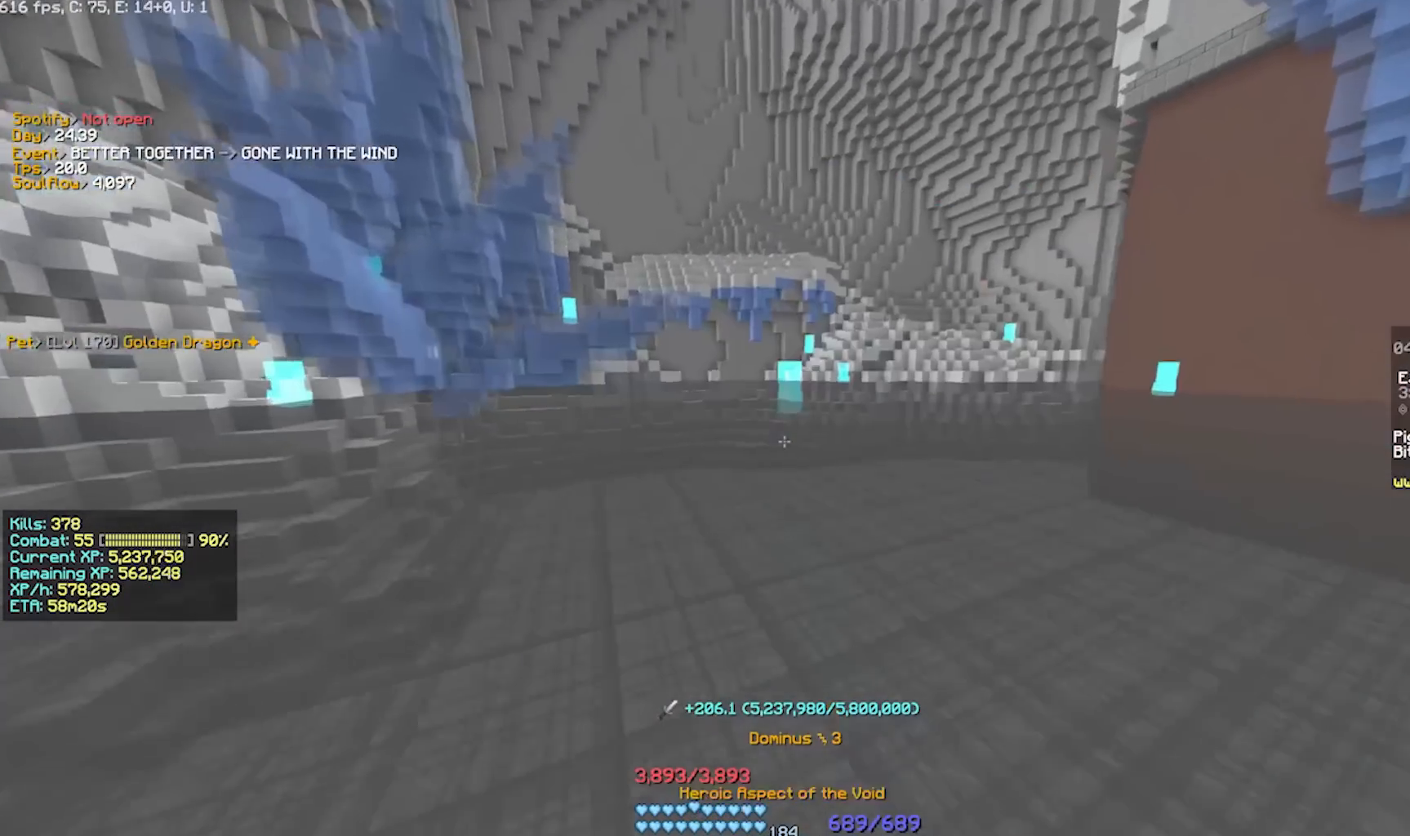
{"keys": ["w"], "events": []}
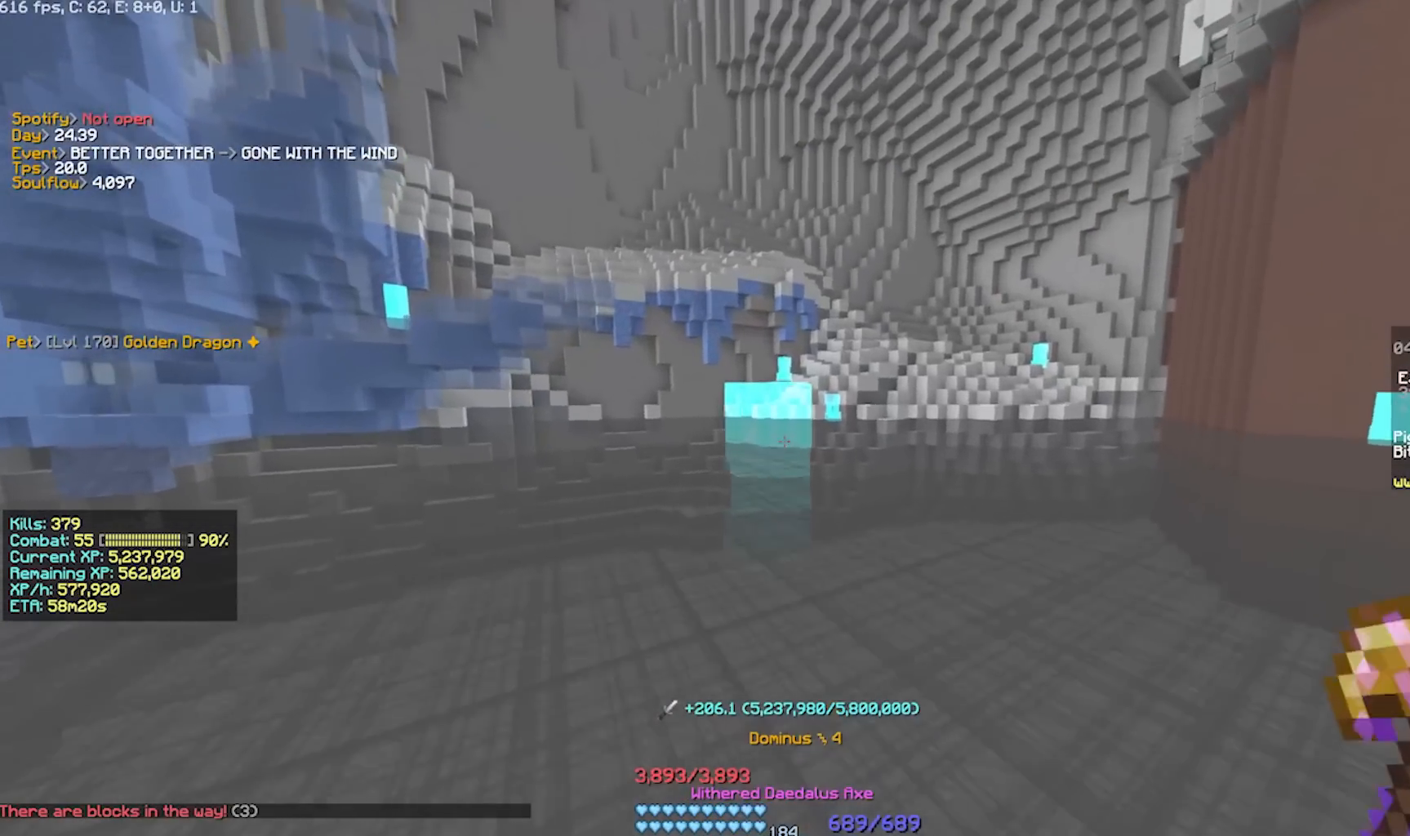
{"keys": [], "events": [[250, "a", "down"], [283, "w", "up"], [350, "a", "up"]]}
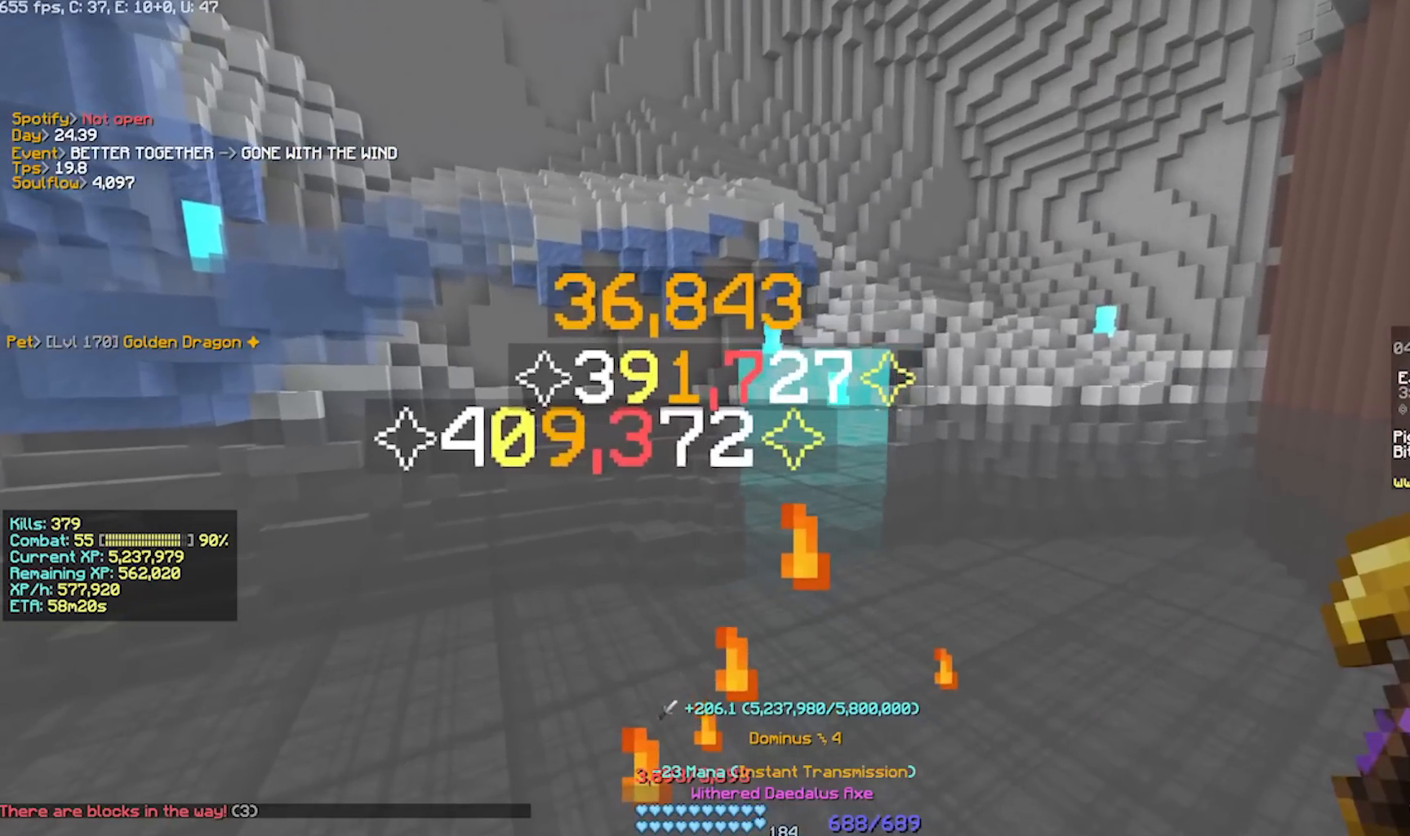
{"keys": ["w"], "events": [[183, "w", "down"]]}
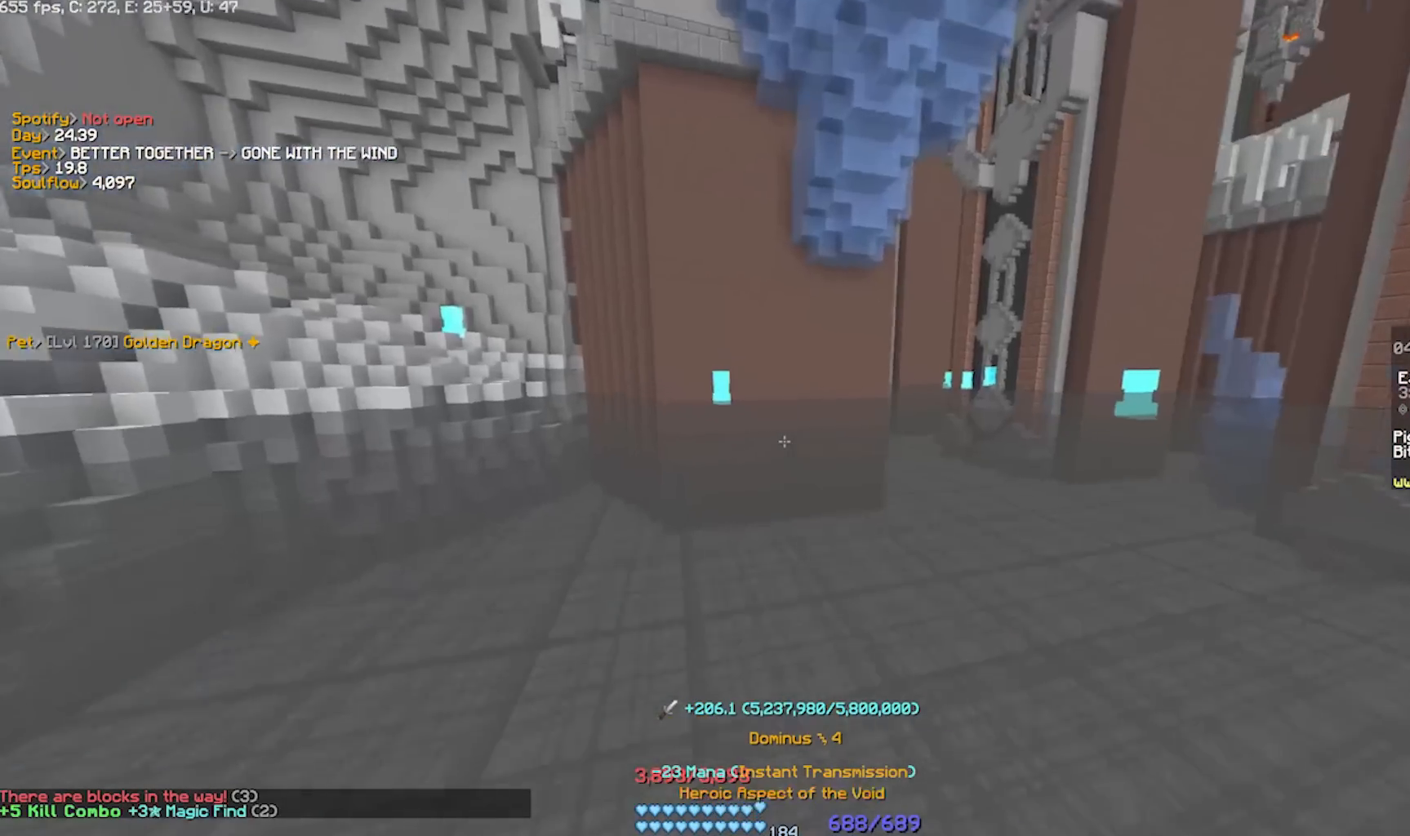
{"keys": ["w"], "events": []}
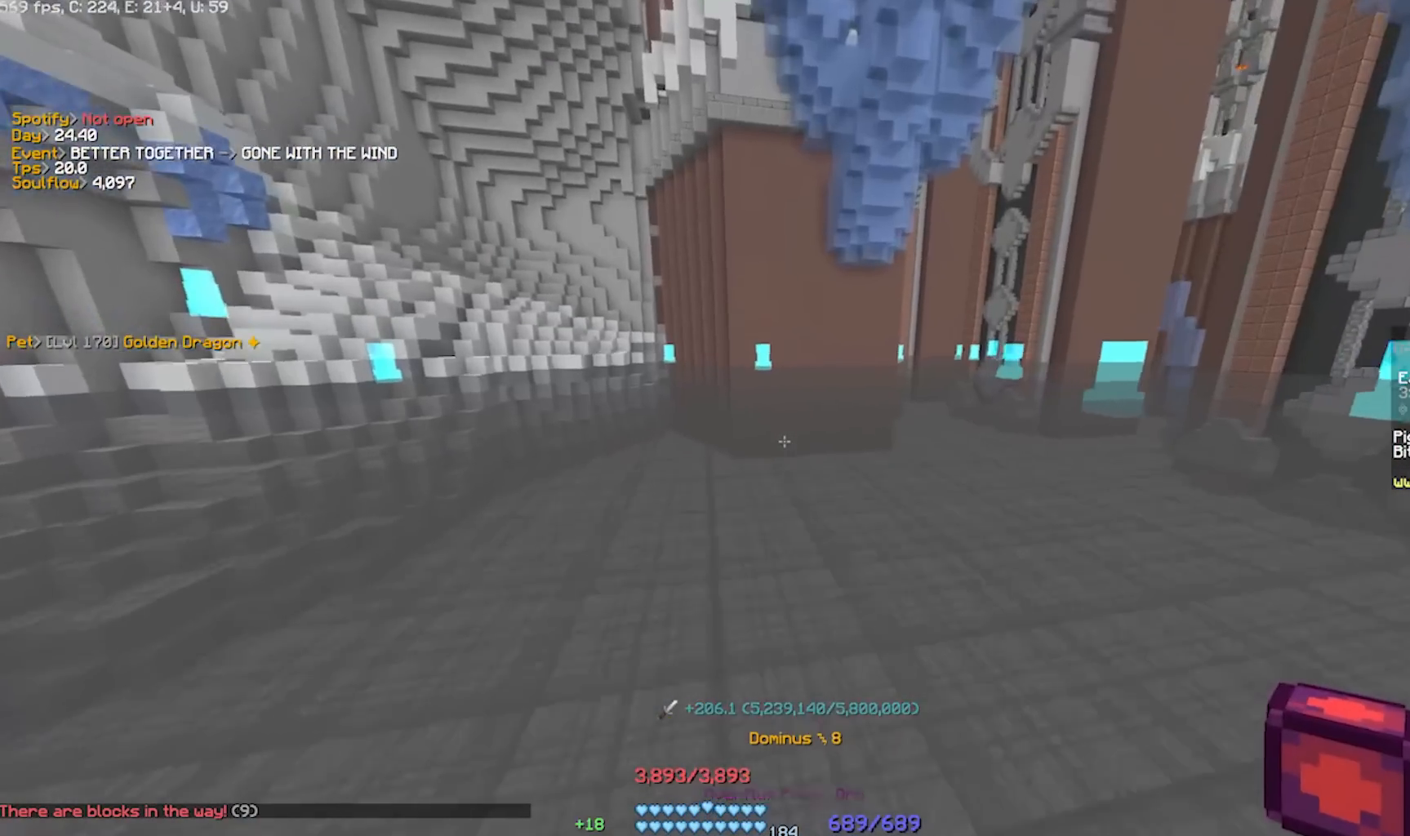
{"keys": ["a", "w"], "events": [[483, "a", "down"]]}
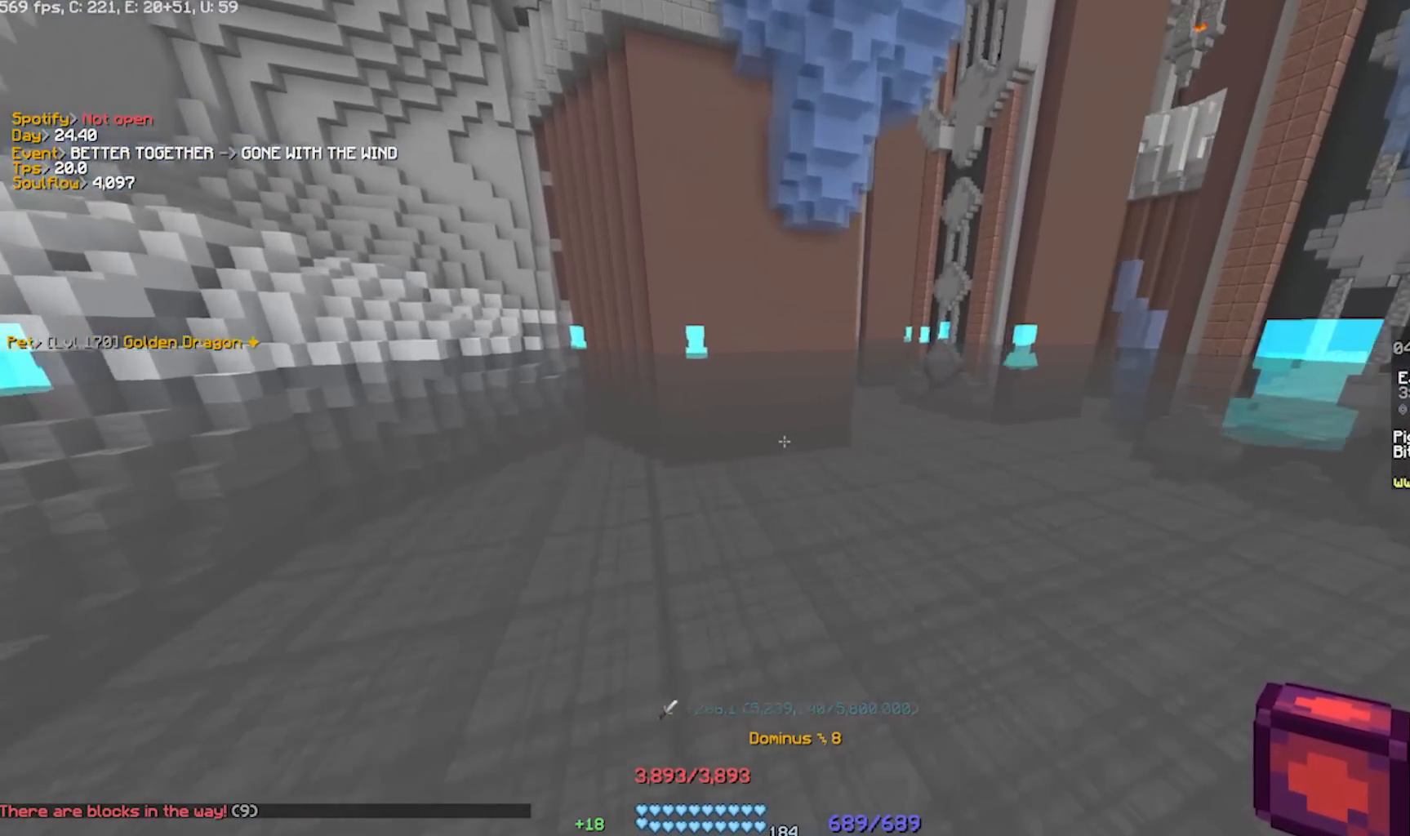
{"keys": [], "events": [[83, "a", "up"], [350, "w", "up"]]}
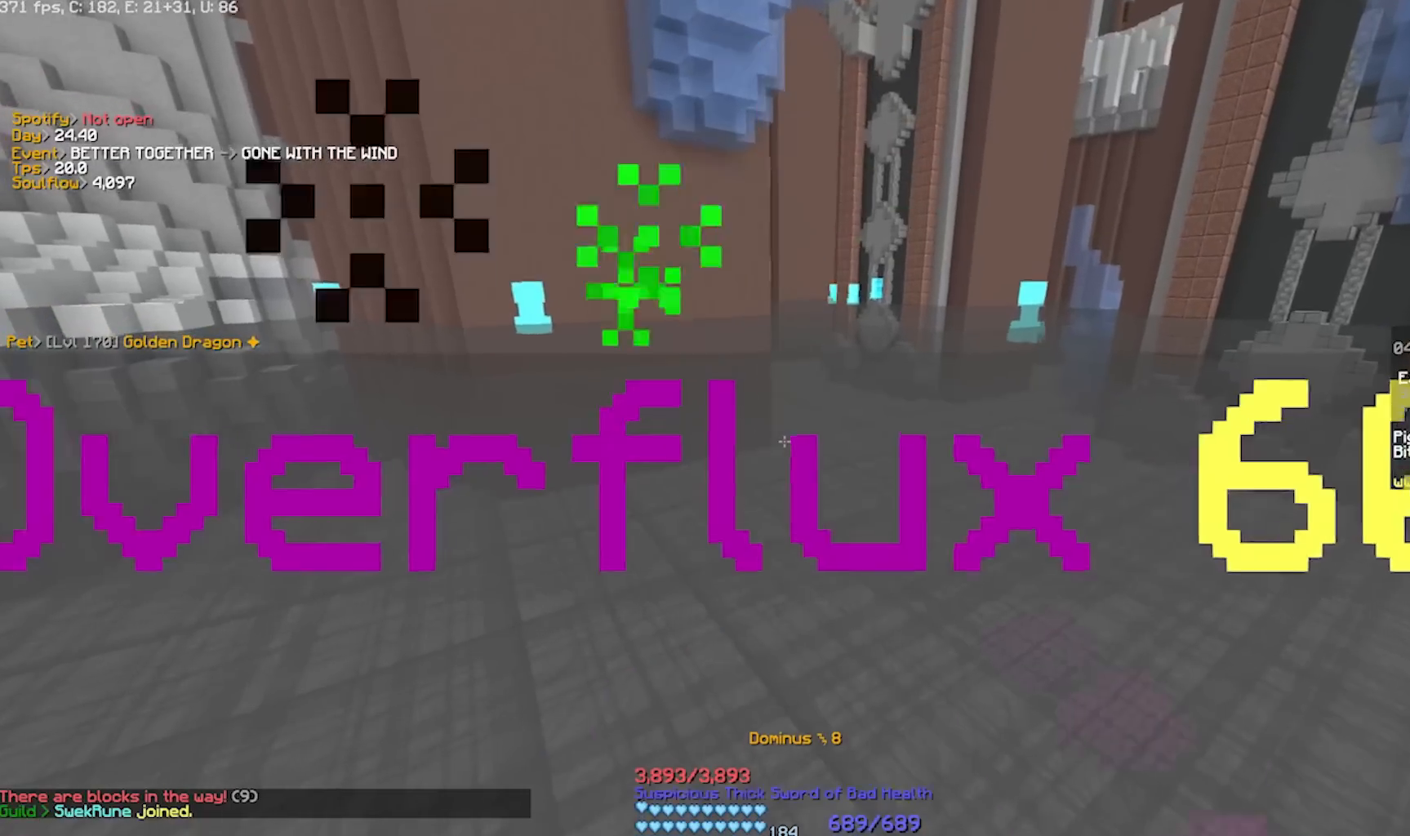
{"keys": [], "events": []}
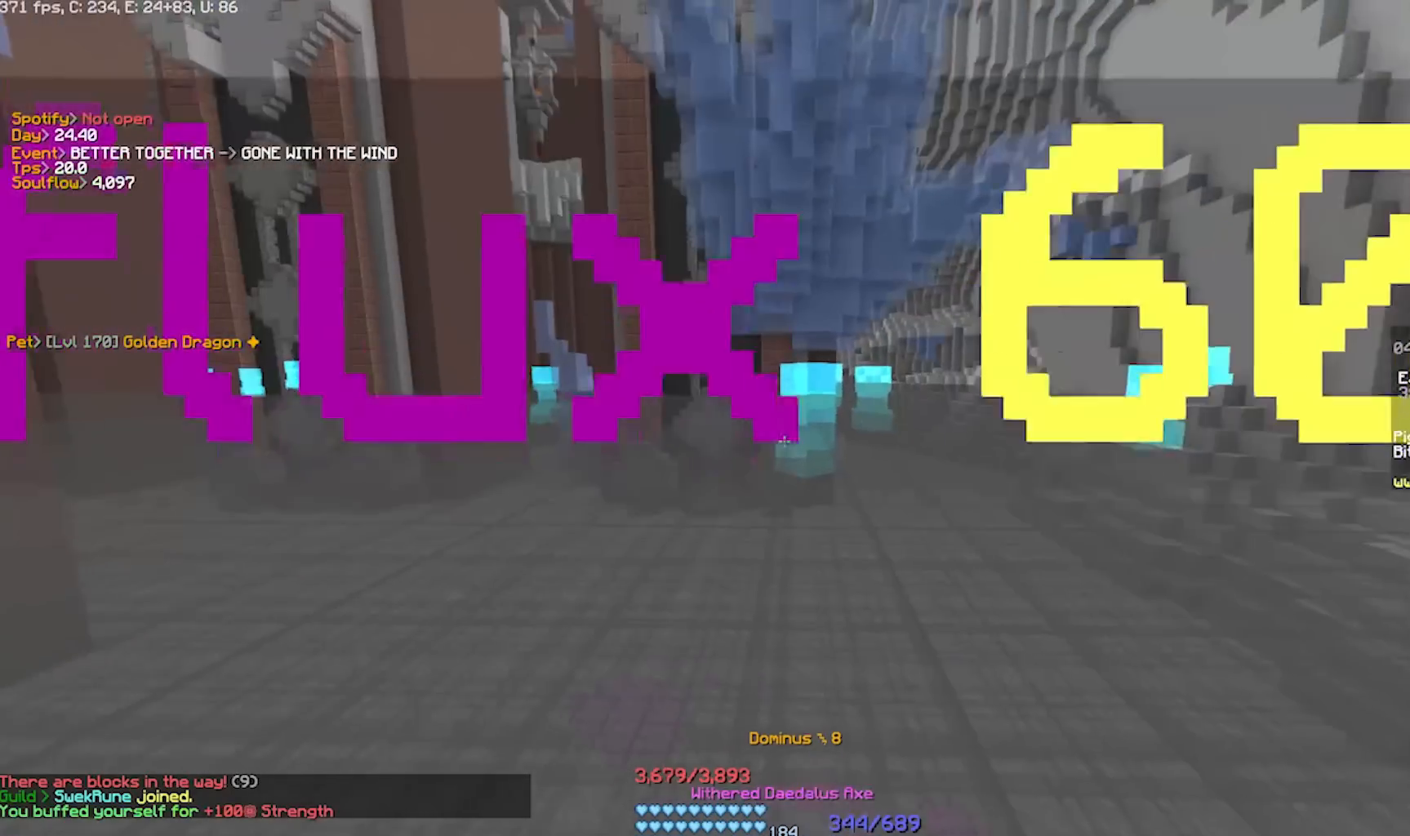
{"keys": ["w"], "events": [[83, "w", "down"]]}
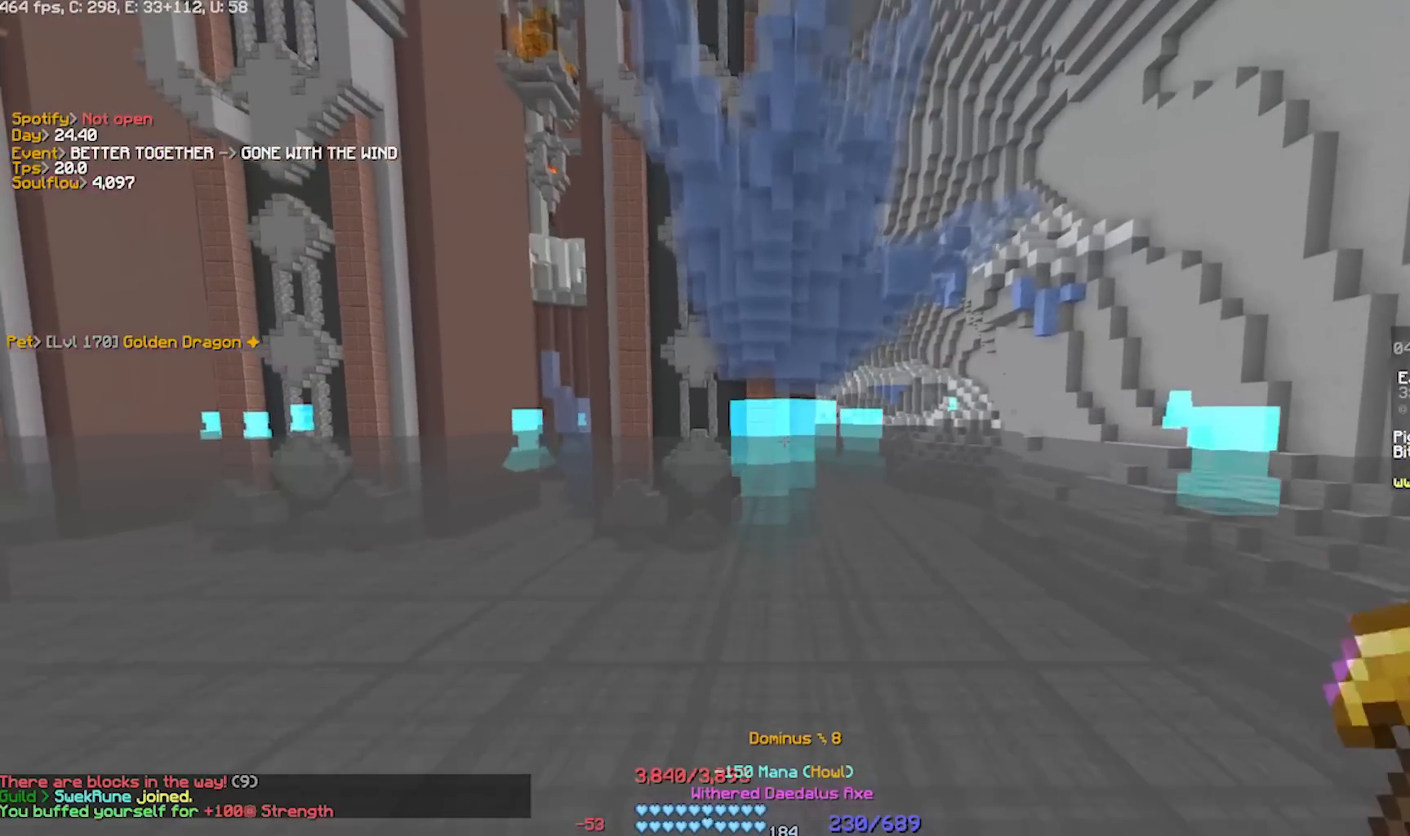
{"keys": ["w"], "events": [[183, "w", "up"], [483, "w", "down"]]}
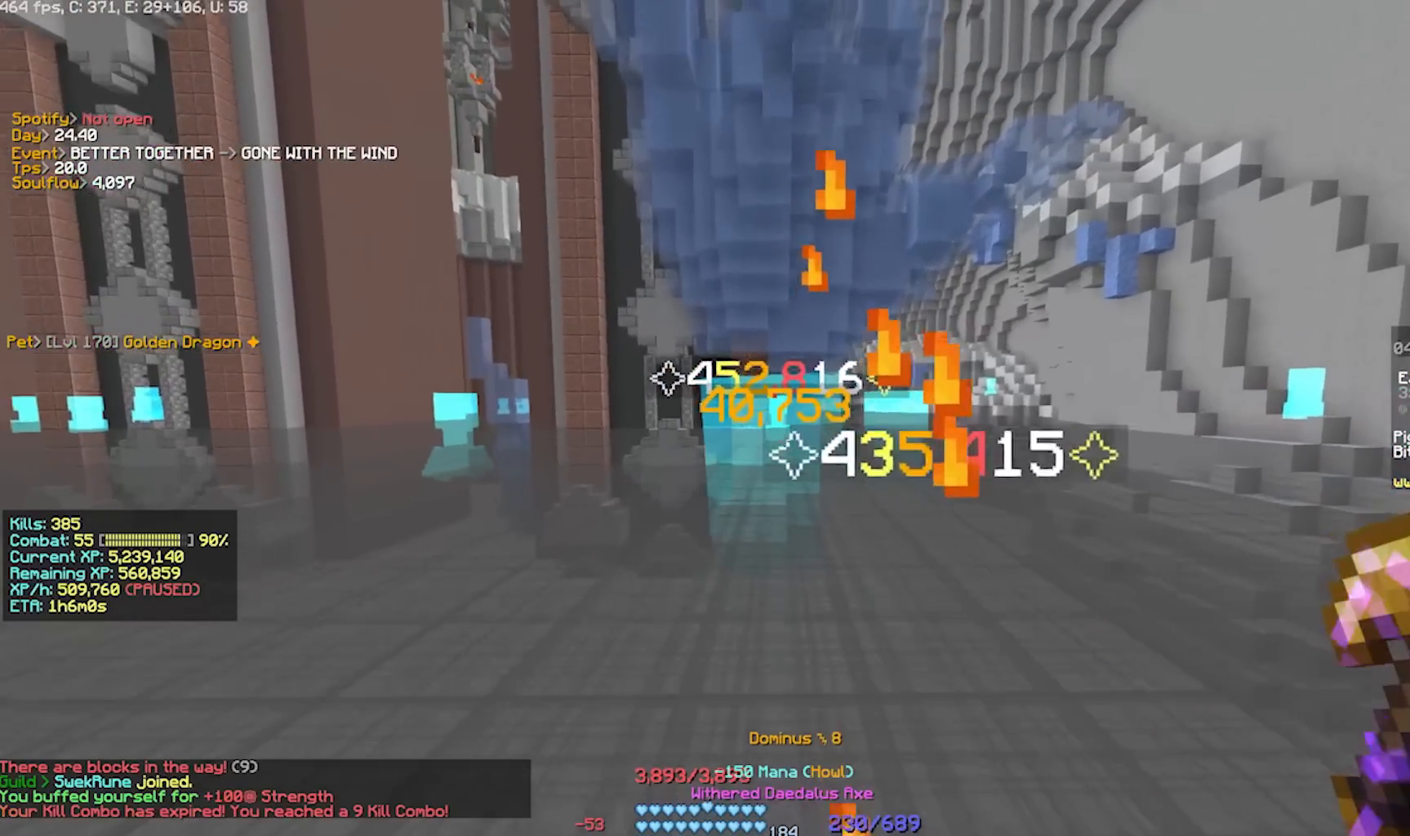
{"keys": ["w"], "events": []}
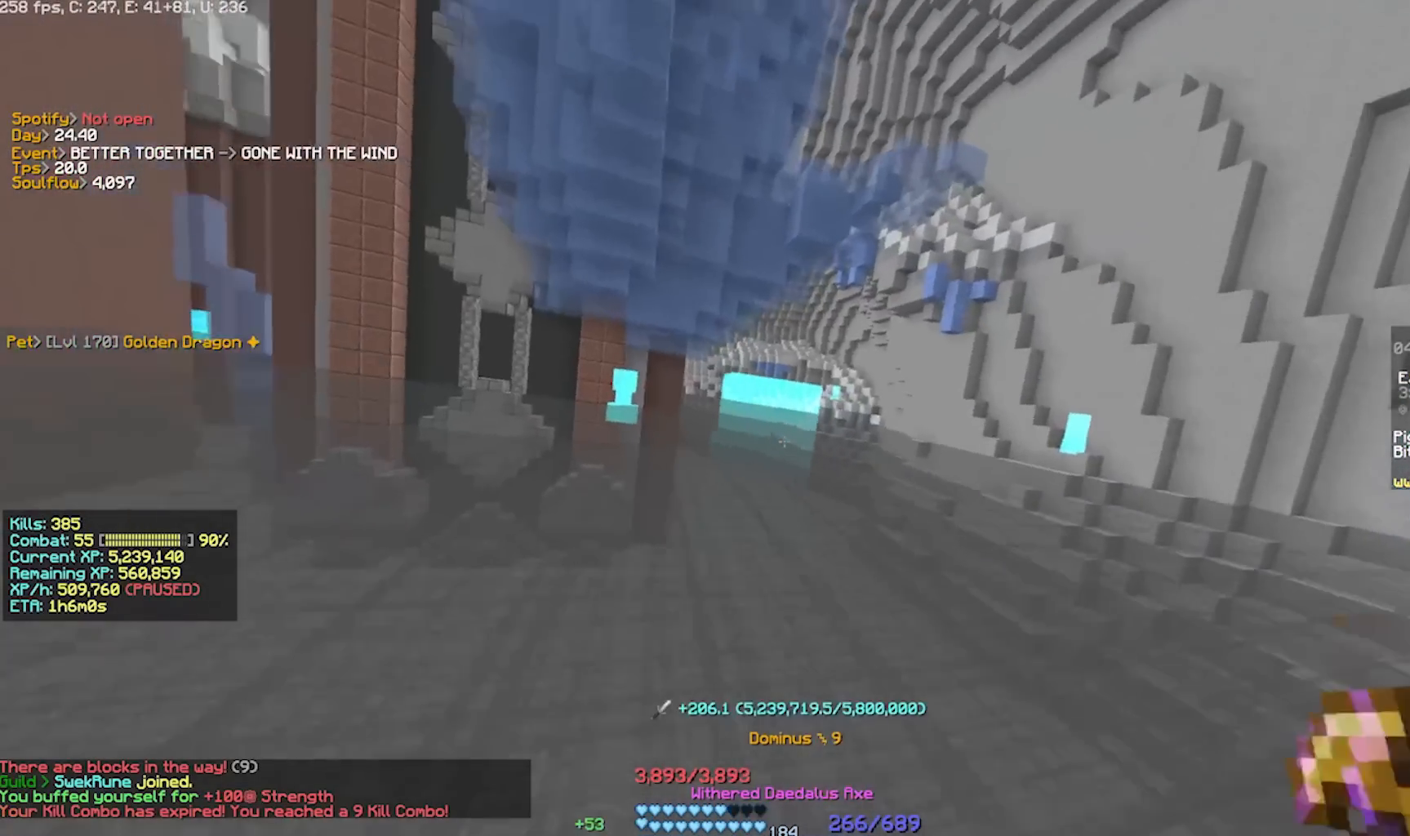
{"keys": [], "events": [[250, "s", "down"], [250, "w", "up"], [283, "a", "down"], [383, "a", "up"], [450, "s", "up"]]}
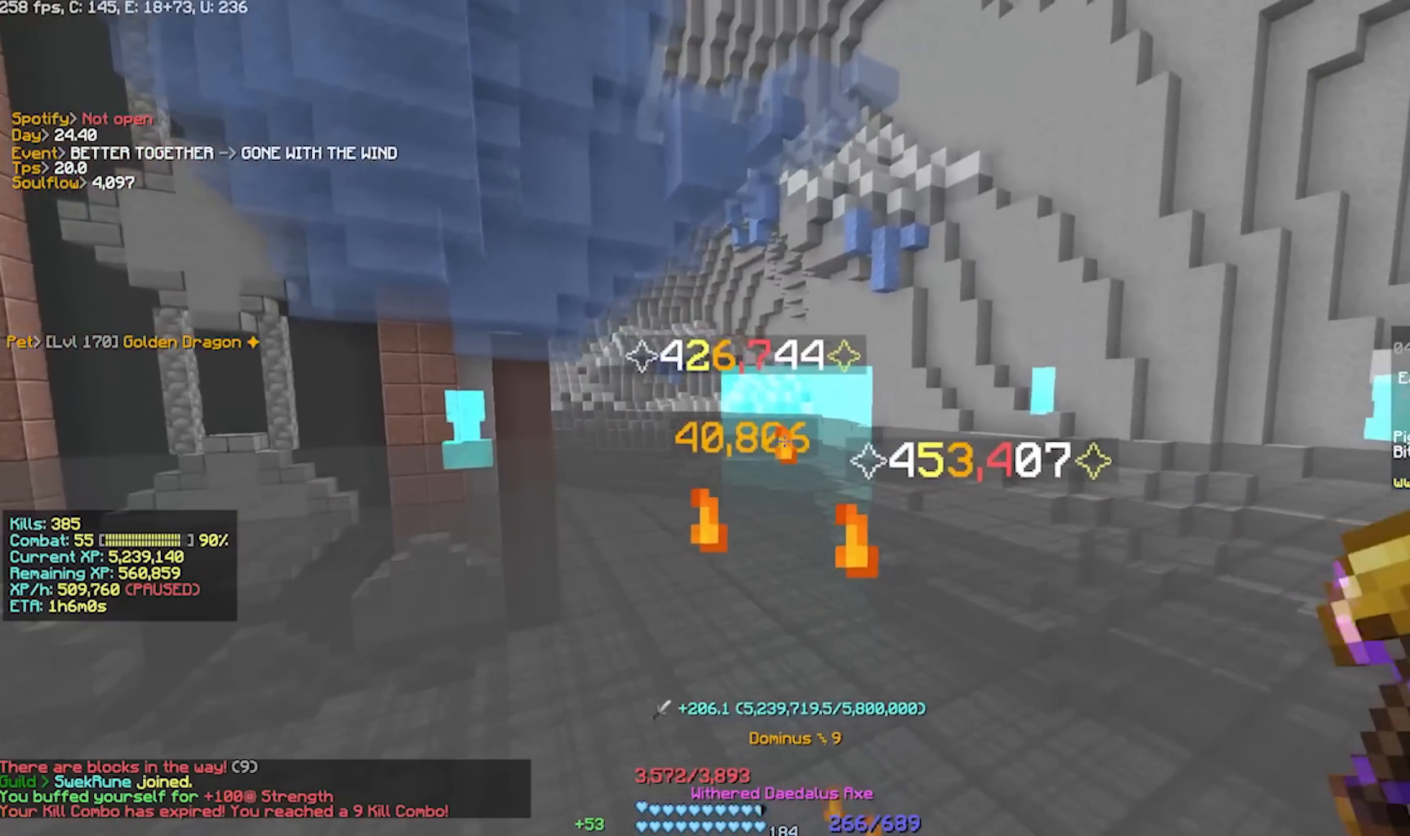
{"keys": ["w"], "events": [[150, "d", "down"], [150, "w", "down"], [483, "d", "up"]]}
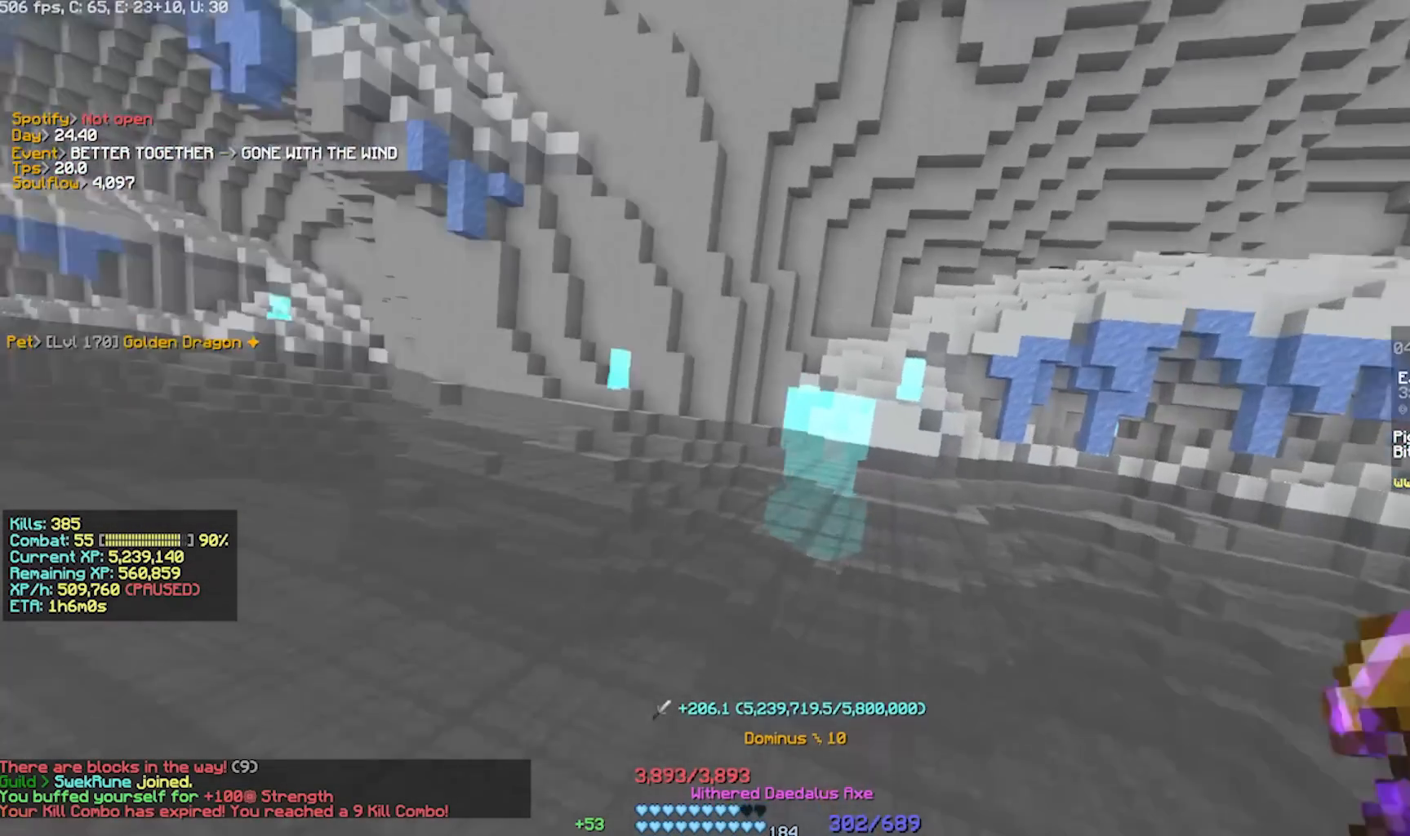
{"keys": [], "events": [[283, "s", "down"], [283, "w", "up"], [483, "s", "up"]]}
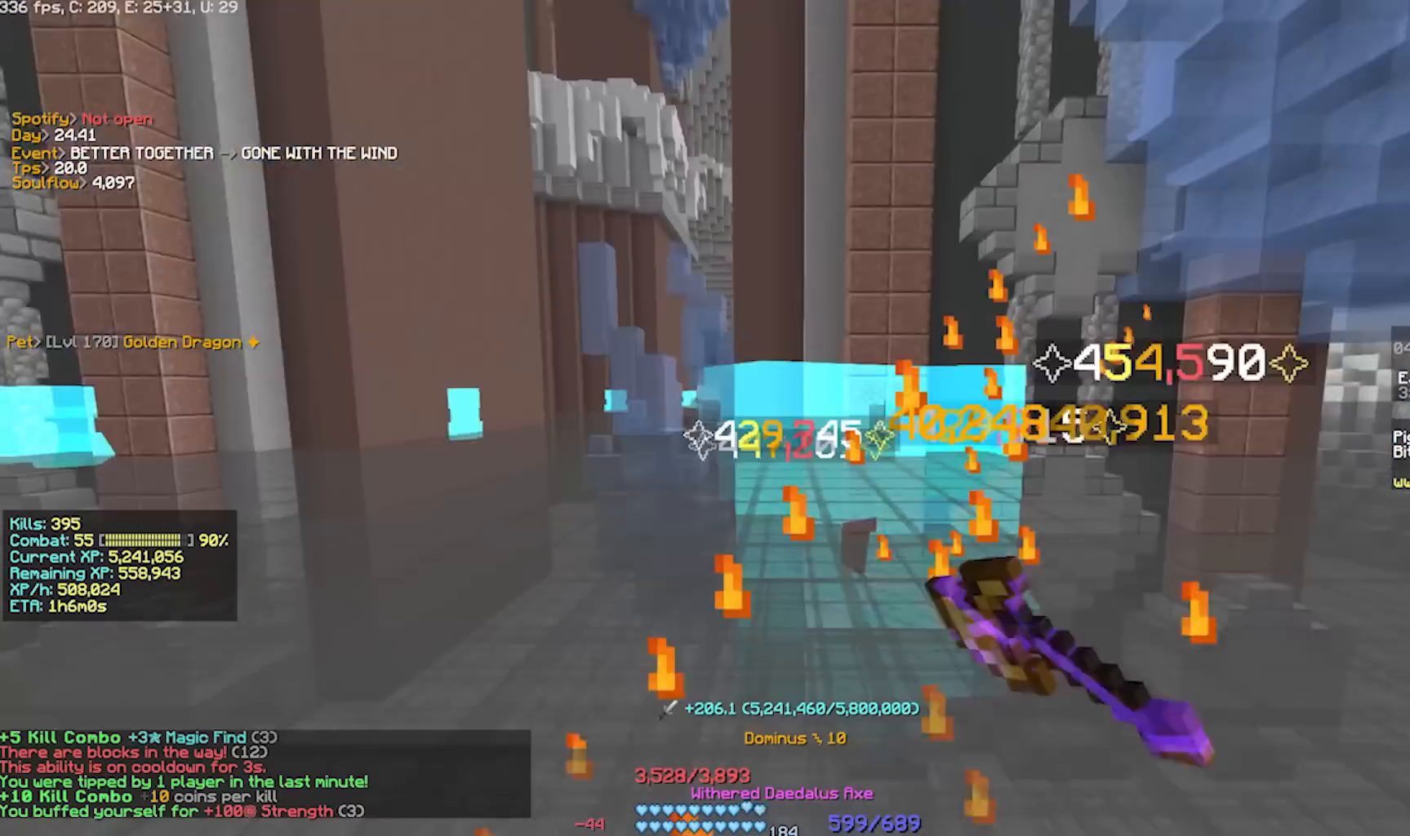
{"keys": ["d", "w"], "events": [[483, "d", "down"], [483, "w", "down"]]}
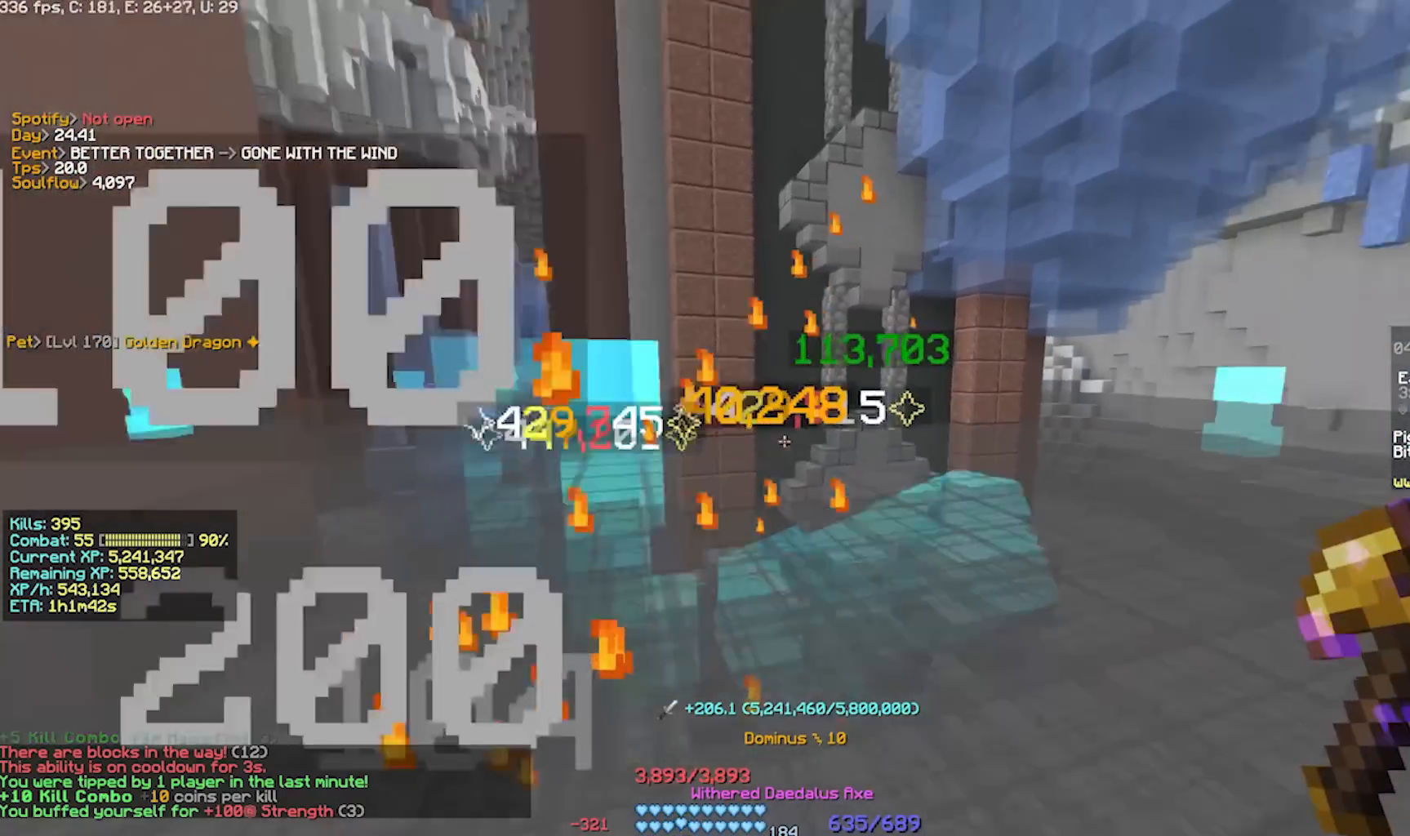
{"keys": ["w"], "events": [[250, "d", "up"]]}